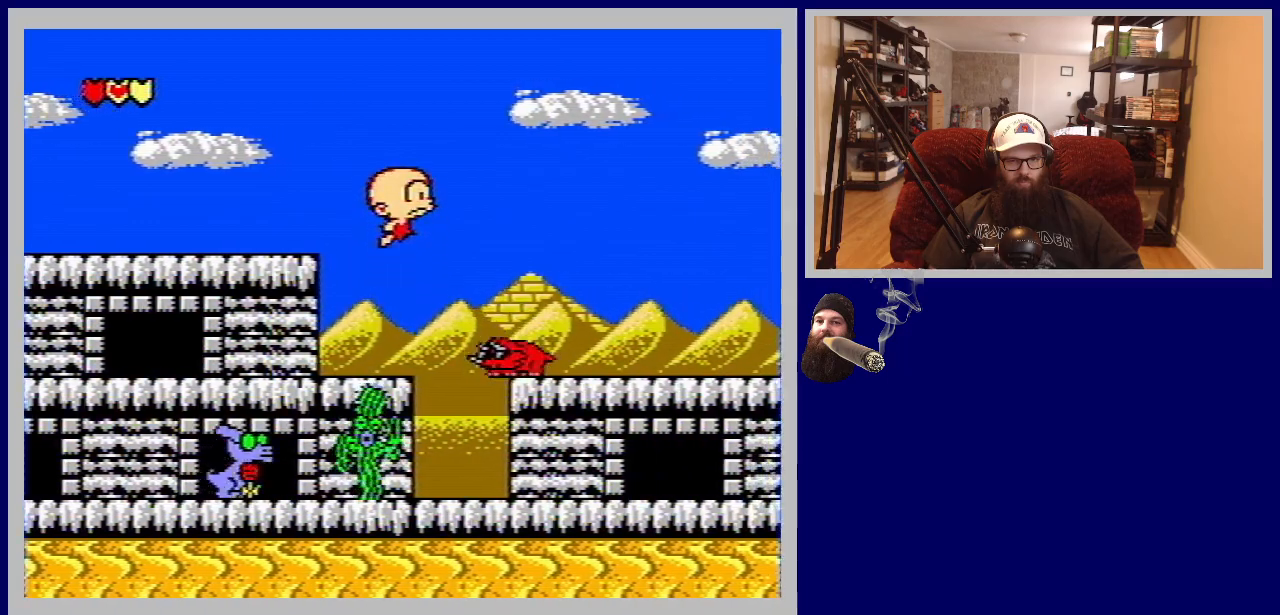
Gameplay with a controller (Nintendo layout); each line is a JSON object with the inputs held at the frame after it. "events" lists button and stick changes between this image and that frame as [ms after this image, input, new state], when the widget could be followed in between. Not read: L3 R3.
{"buttons": ["B", "DPAD_RIGHT"], "events": [[67, "A", "up"], [300, "B", "down"]]}
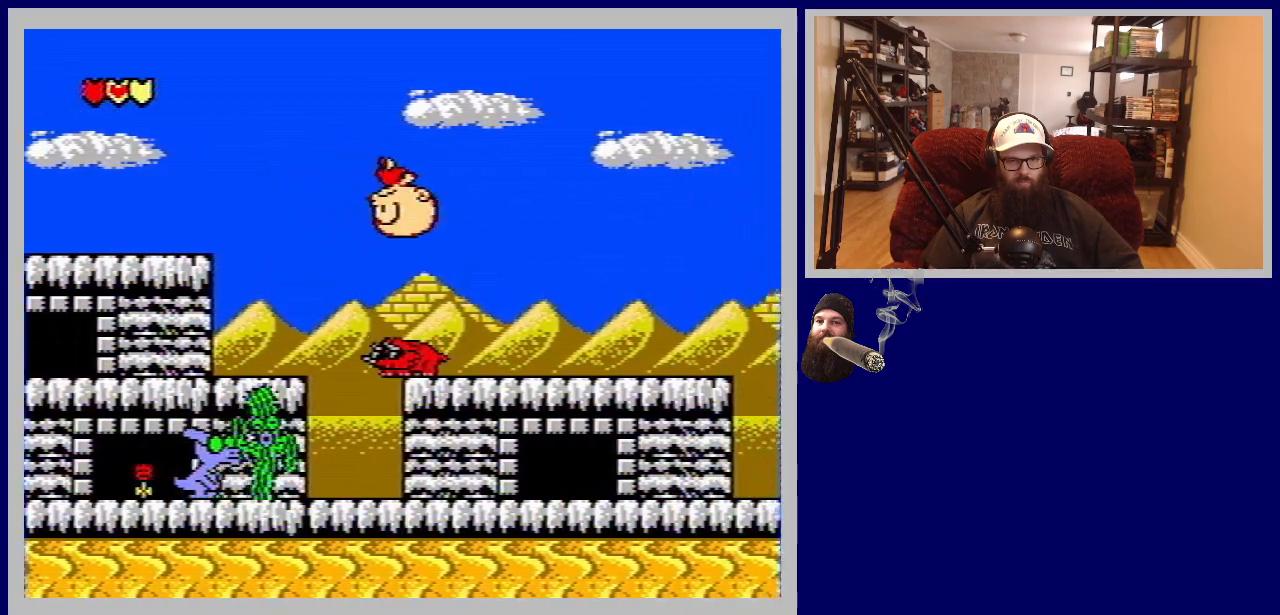
{"buttons": ["DPAD_RIGHT"], "events": [[500, "B", "up"]]}
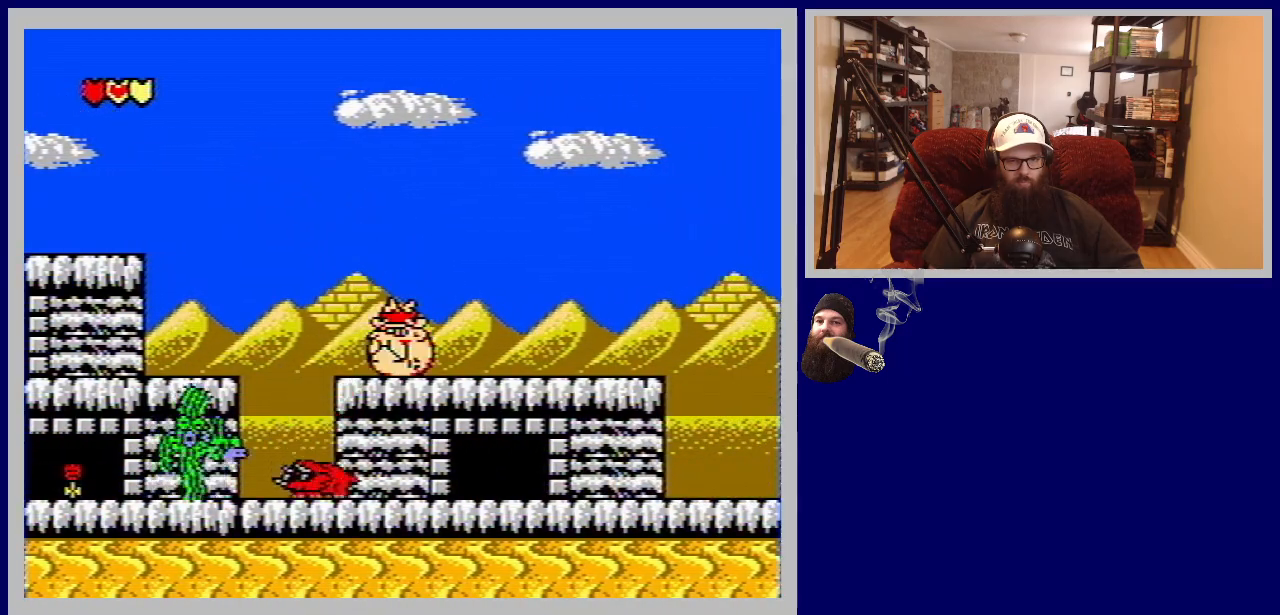
{"buttons": ["DPAD_RIGHT"], "events": [[217, "DPAD_RIGHT", "up"], [367, "DPAD_RIGHT", "down"]]}
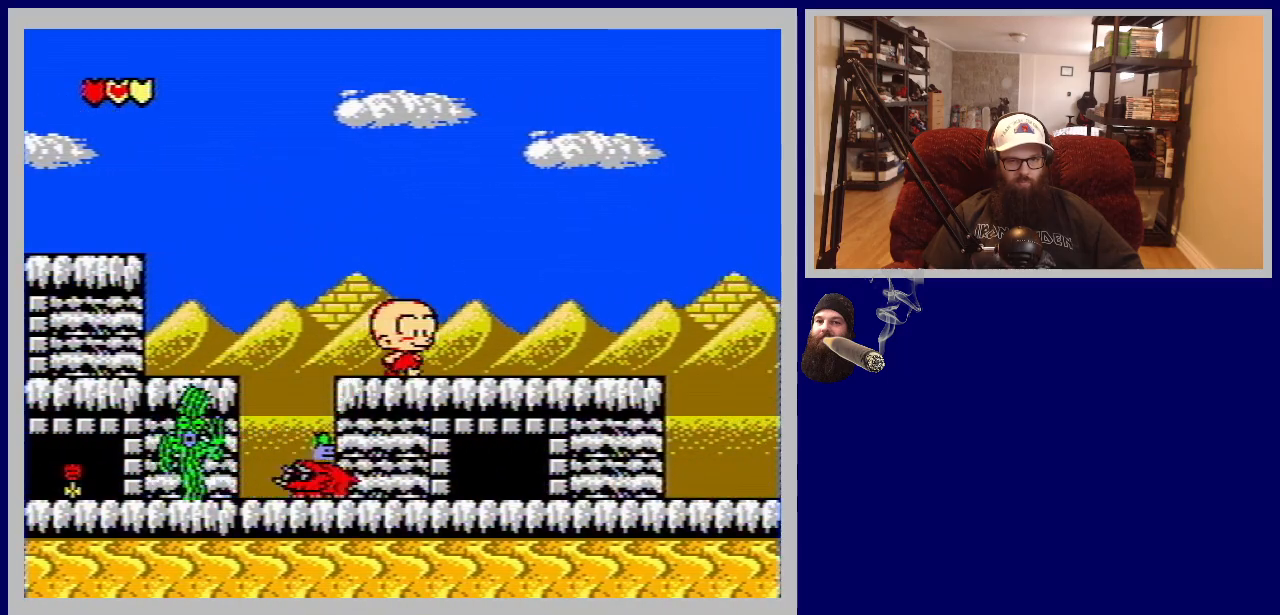
{"buttons": ["DPAD_RIGHT"], "events": []}
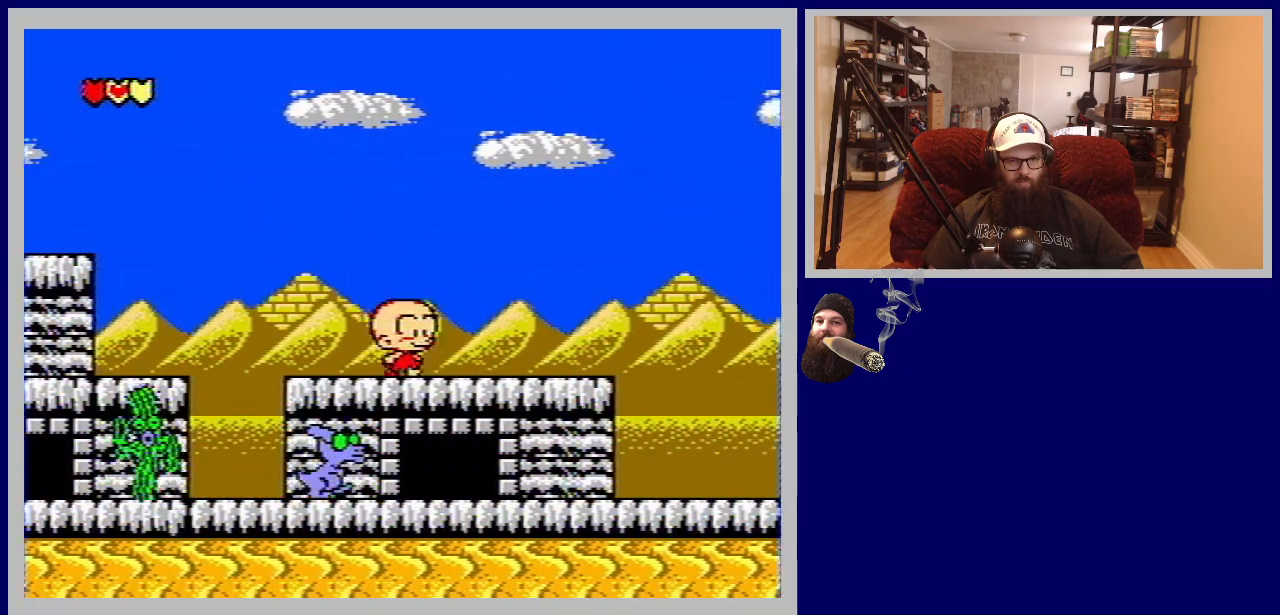
{"buttons": ["A", "DPAD_RIGHT"], "events": [[467, "A", "down"]]}
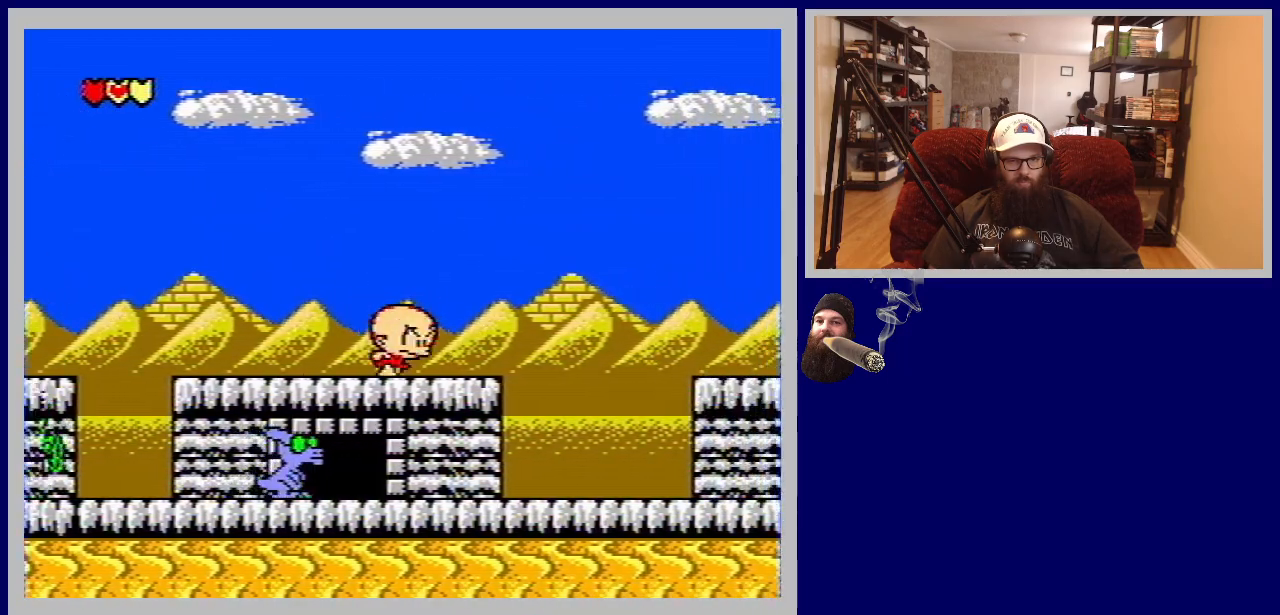
{"buttons": ["A", "DPAD_RIGHT"], "events": []}
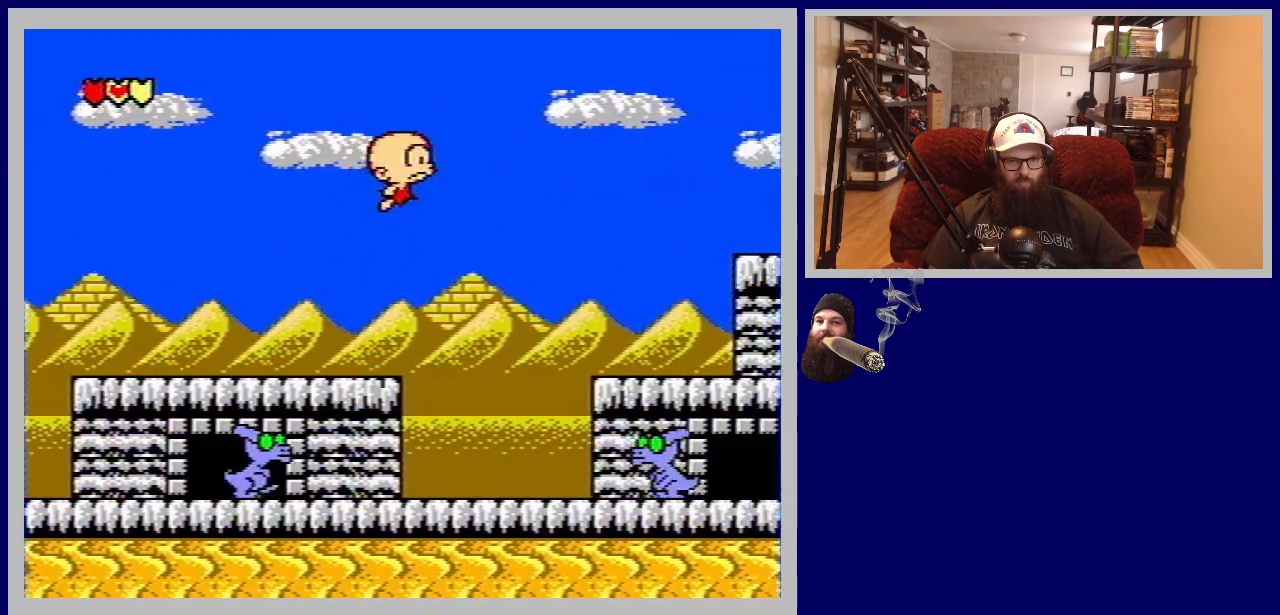
{"buttons": ["B"], "events": [[67, "A", "up"], [333, "DPAD_RIGHT", "up"], [367, "B", "down"]]}
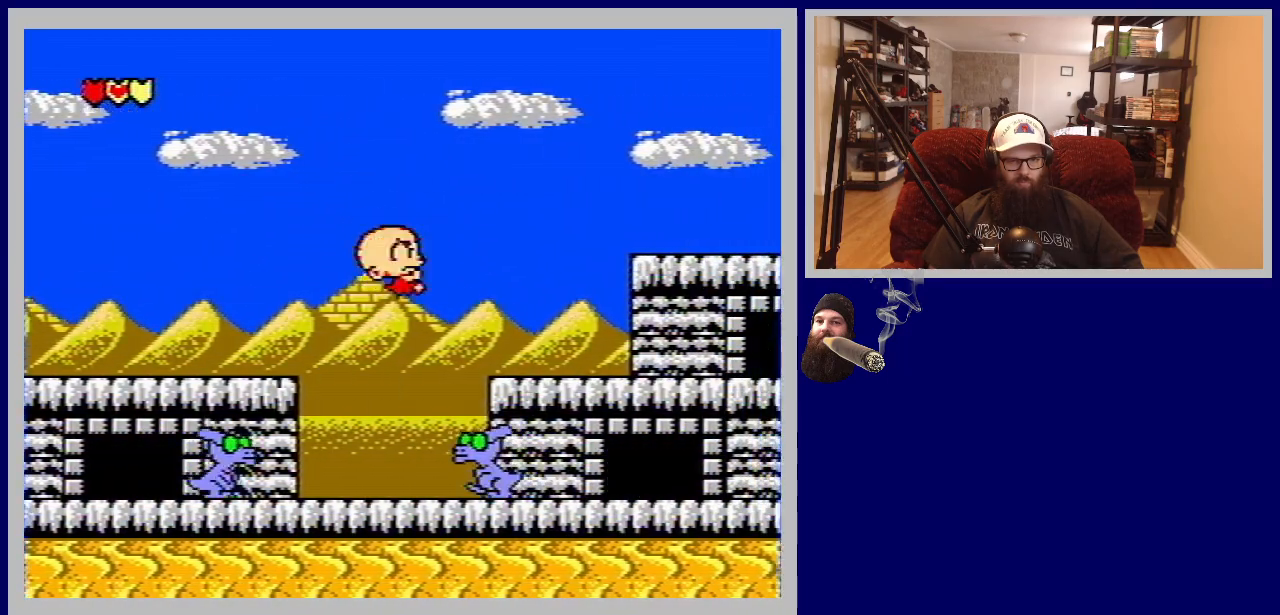
{"buttons": ["B", "DPAD_LEFT"], "events": [[217, "DPAD_LEFT", "down"]]}
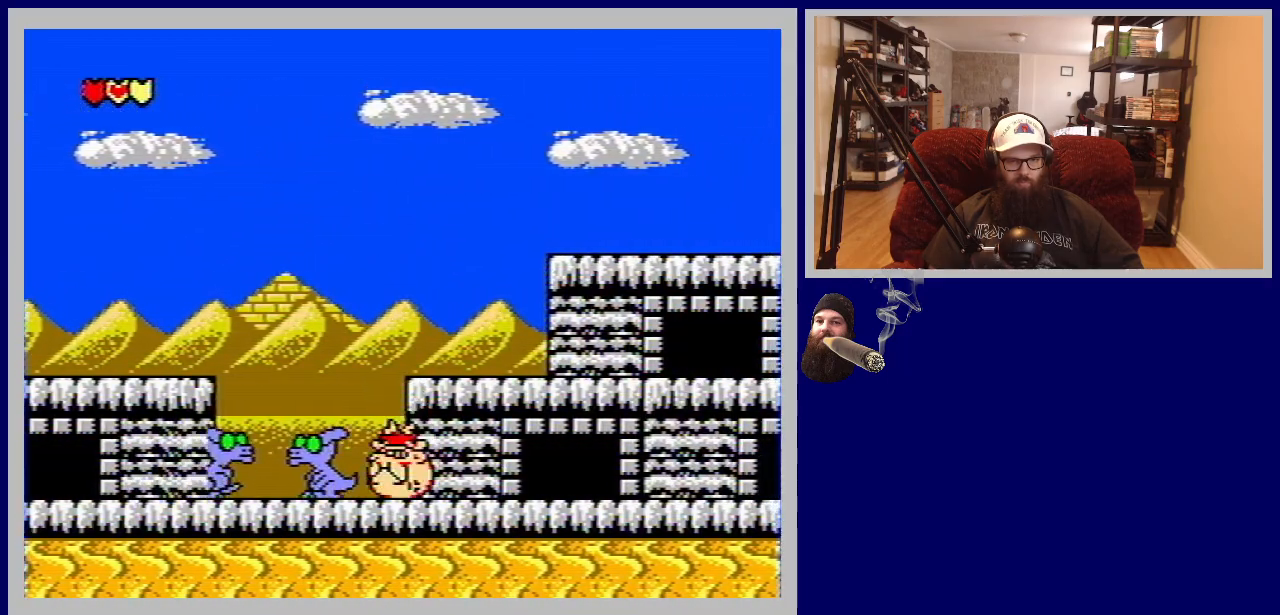
{"buttons": ["DPAD_LEFT"], "events": [[83, "DPAD_LEFT", "up"], [117, "B", "up"], [317, "A", "down"], [383, "DPAD_LEFT", "down"], [467, "A", "up"]]}
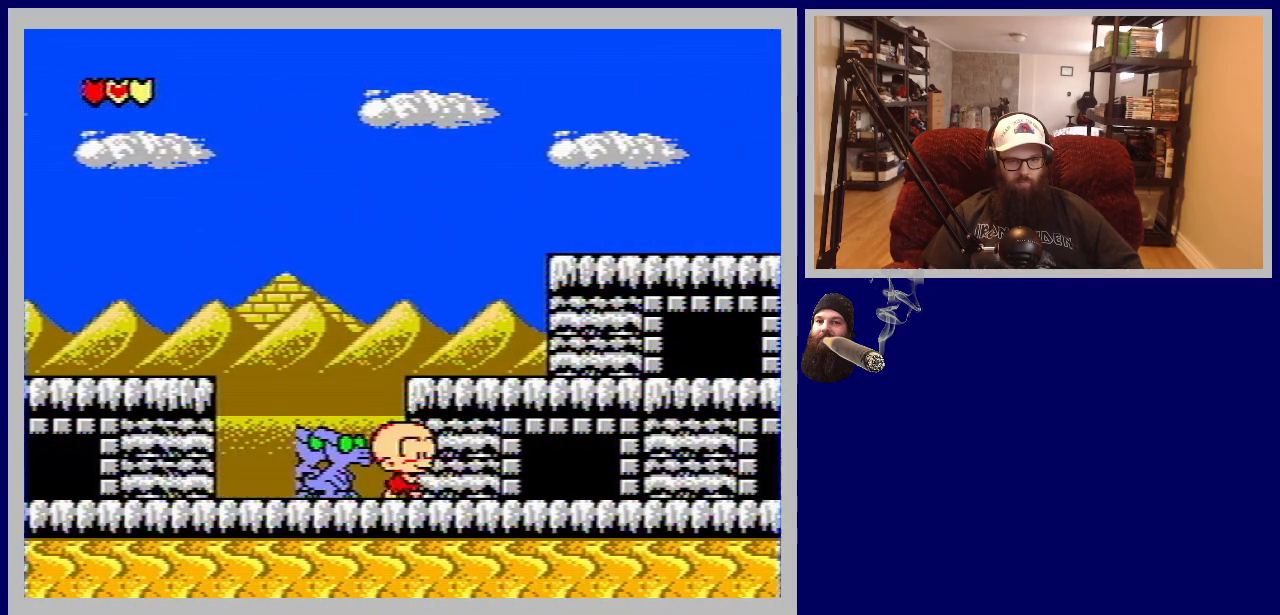
{"buttons": [], "events": [[50, "A", "down"], [67, "DPAD_LEFT", "up"], [167, "A", "up"], [217, "A", "down"], [350, "A", "up"]]}
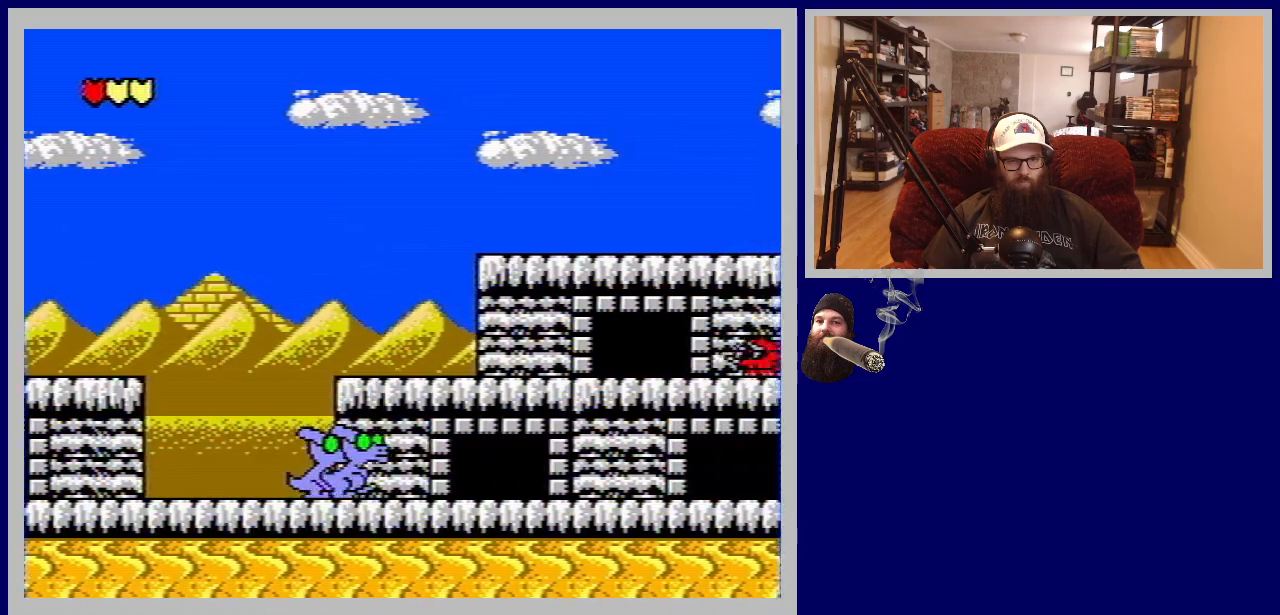
{"buttons": [], "events": [[83, "B", "down"], [267, "B", "up"], [333, "B", "down"], [433, "B", "up"]]}
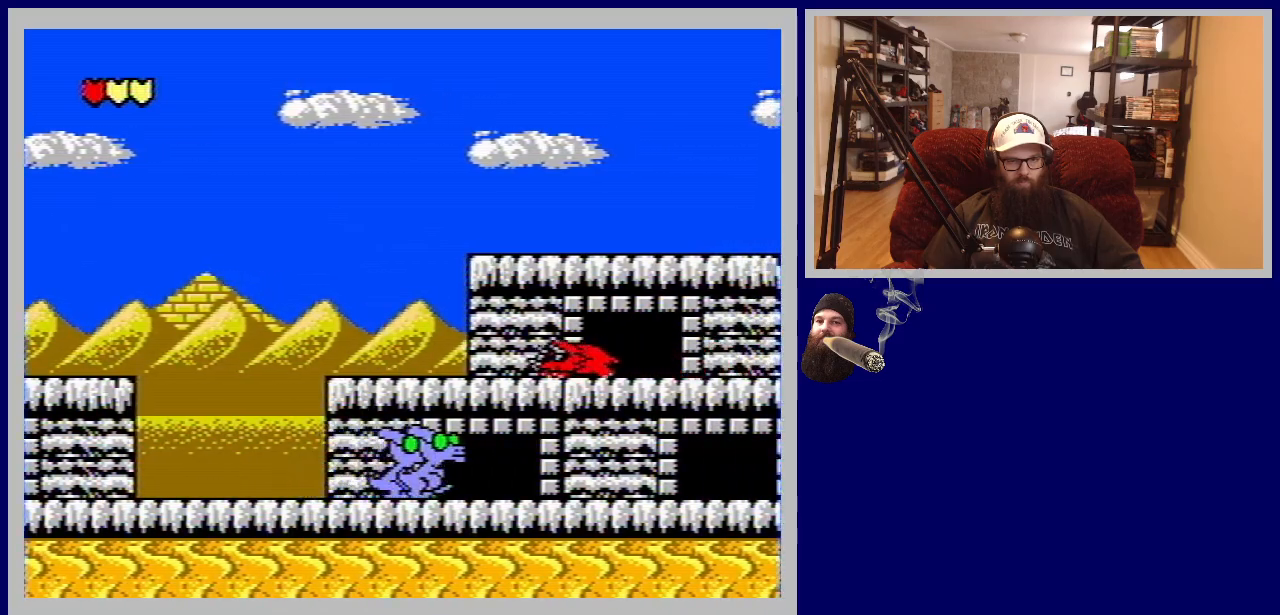
{"buttons": ["B"], "events": [[67, "A", "down"], [100, "DPAD_RIGHT", "down"], [217, "A", "up"], [217, "DPAD_RIGHT", "up"], [500, "B", "down"]]}
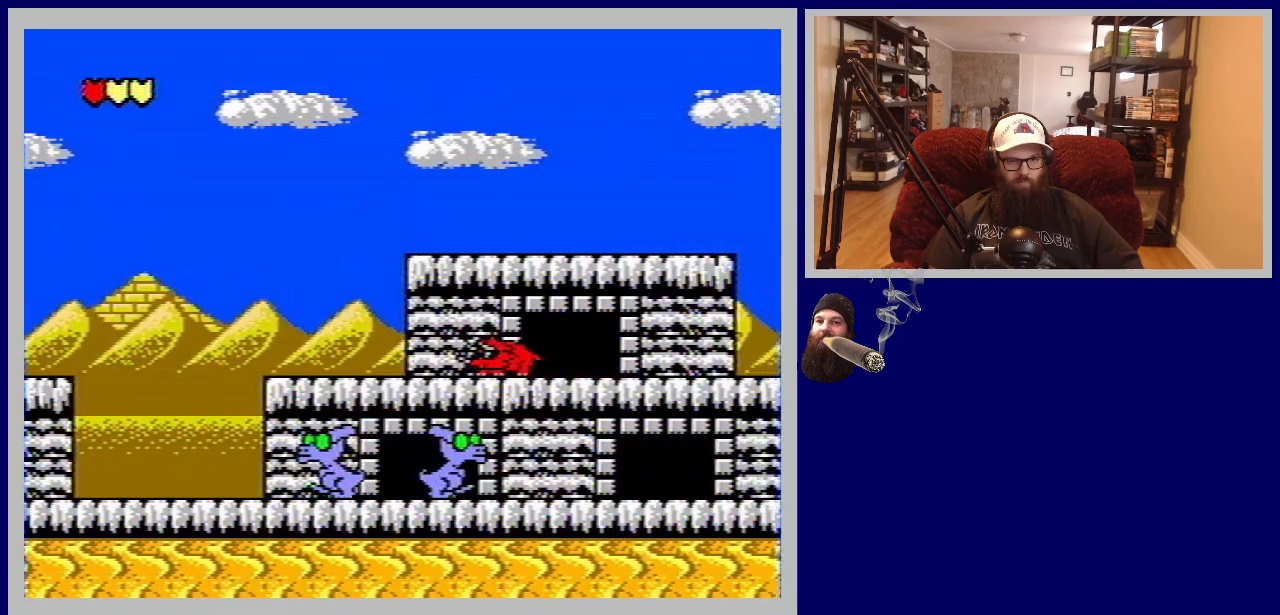
{"buttons": [], "events": [[433, "B", "up"]]}
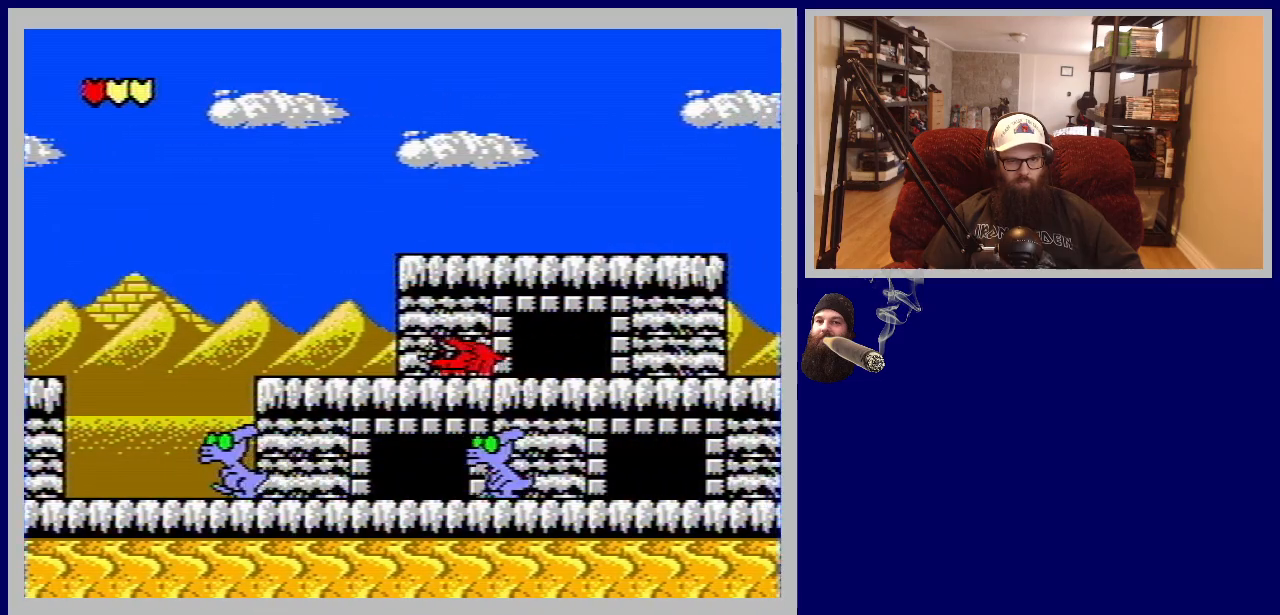
{"buttons": ["DPAD_RIGHT"], "events": [[83, "DPAD_RIGHT", "down"]]}
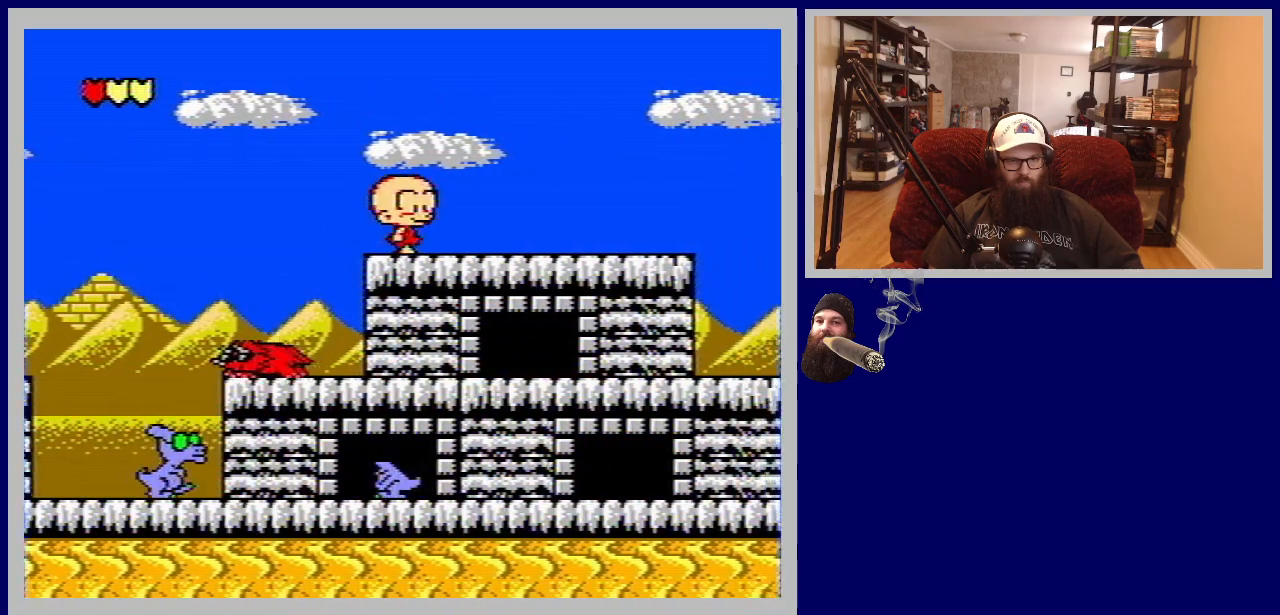
{"buttons": ["DPAD_RIGHT"], "events": []}
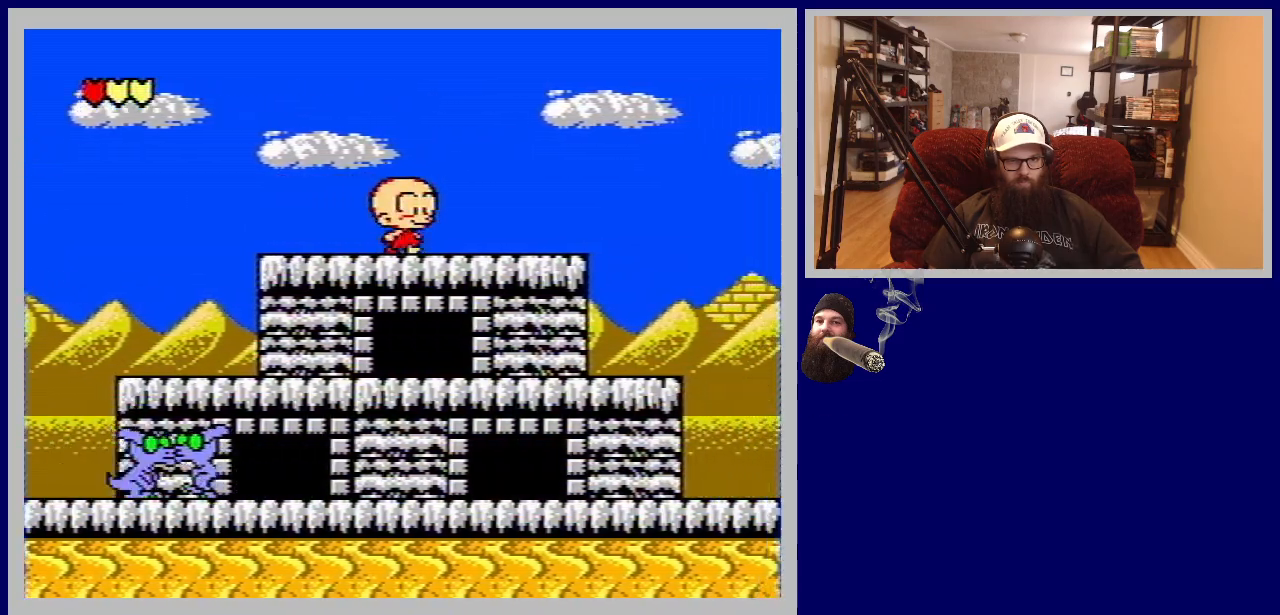
{"buttons": ["DPAD_RIGHT"], "events": []}
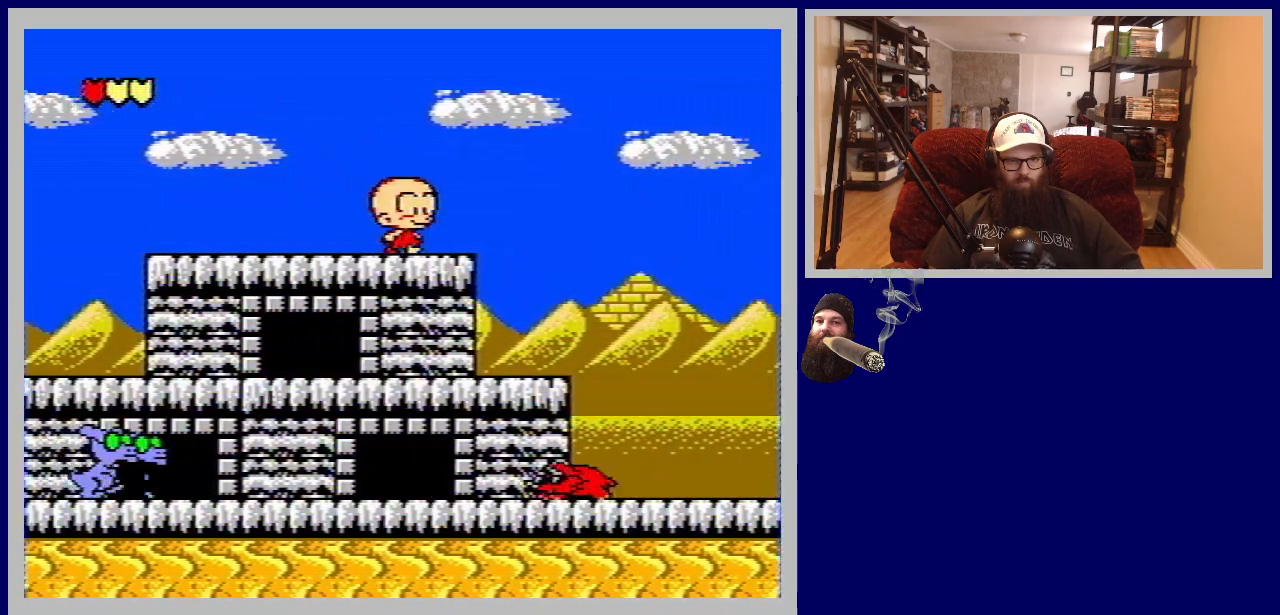
{"buttons": ["DPAD_RIGHT"], "events": [[133, "A", "down"], [267, "A", "up"]]}
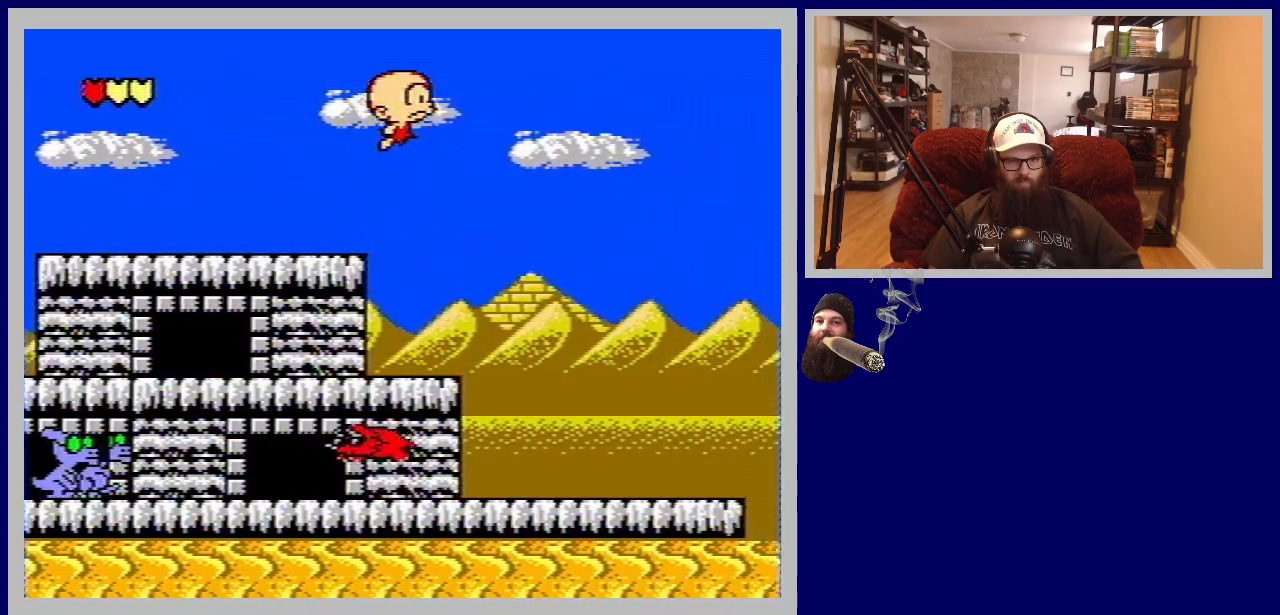
{"buttons": ["DPAD_RIGHT"], "events": []}
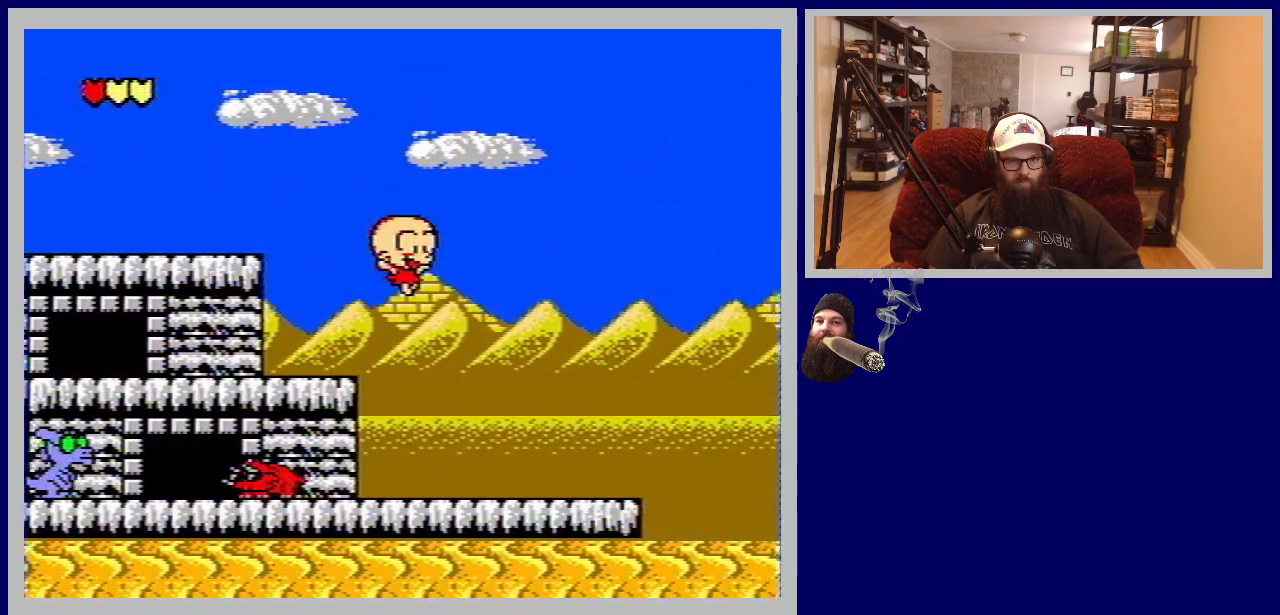
{"buttons": ["DPAD_RIGHT"], "events": []}
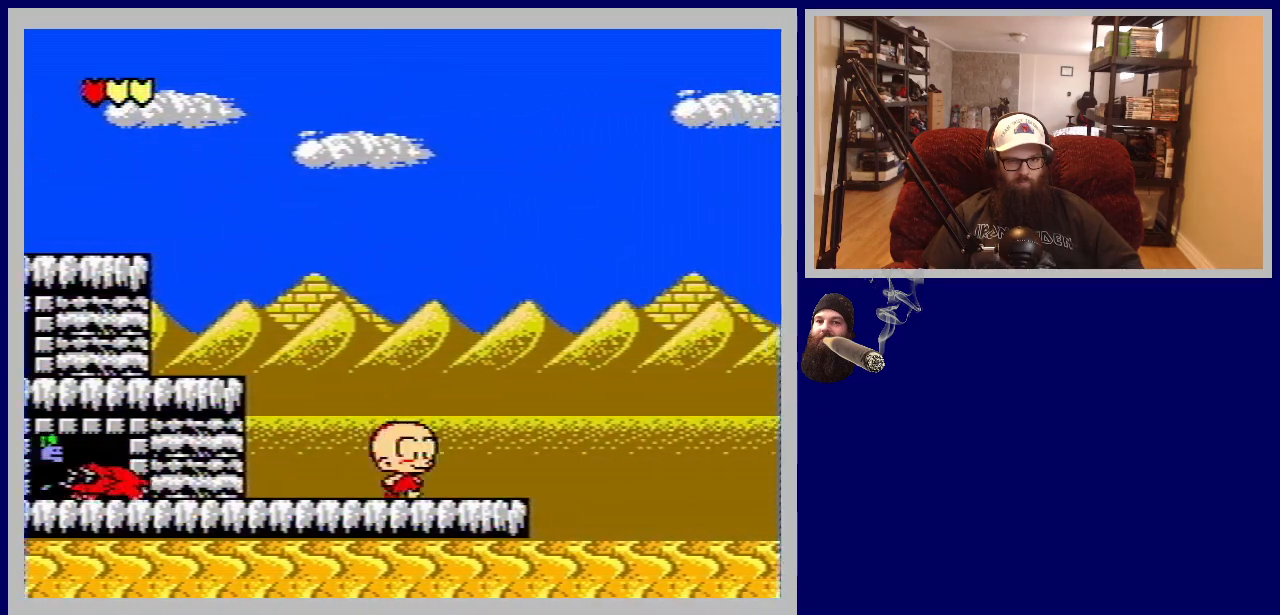
{"buttons": ["DPAD_RIGHT"], "events": []}
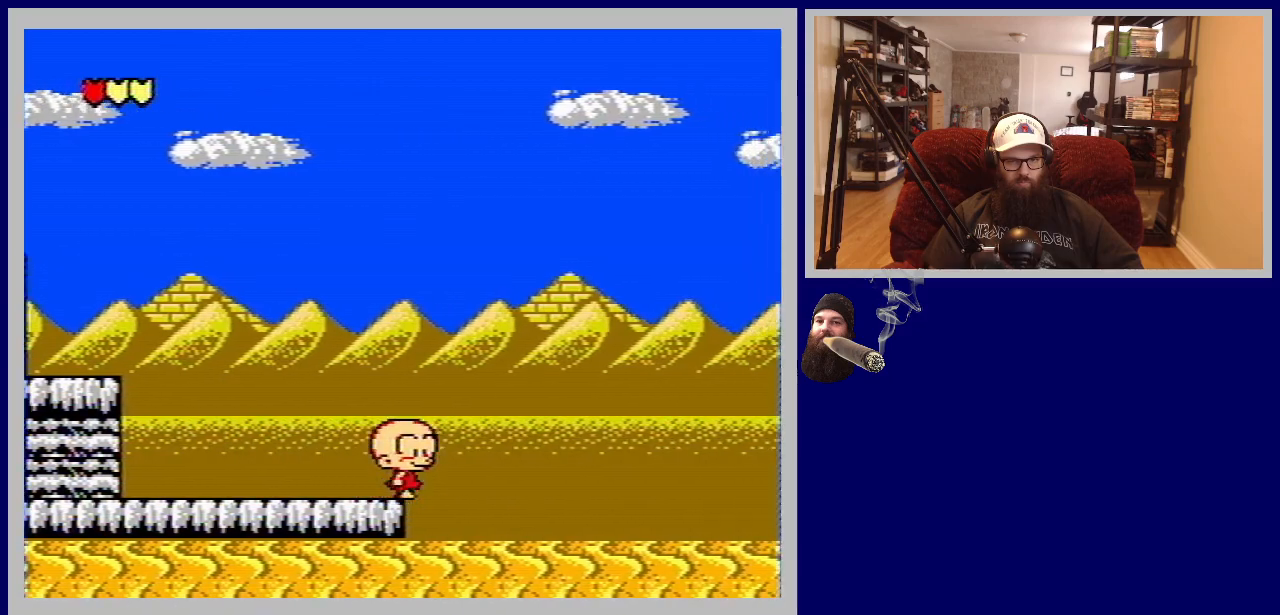
{"buttons": ["DPAD_RIGHT"], "events": []}
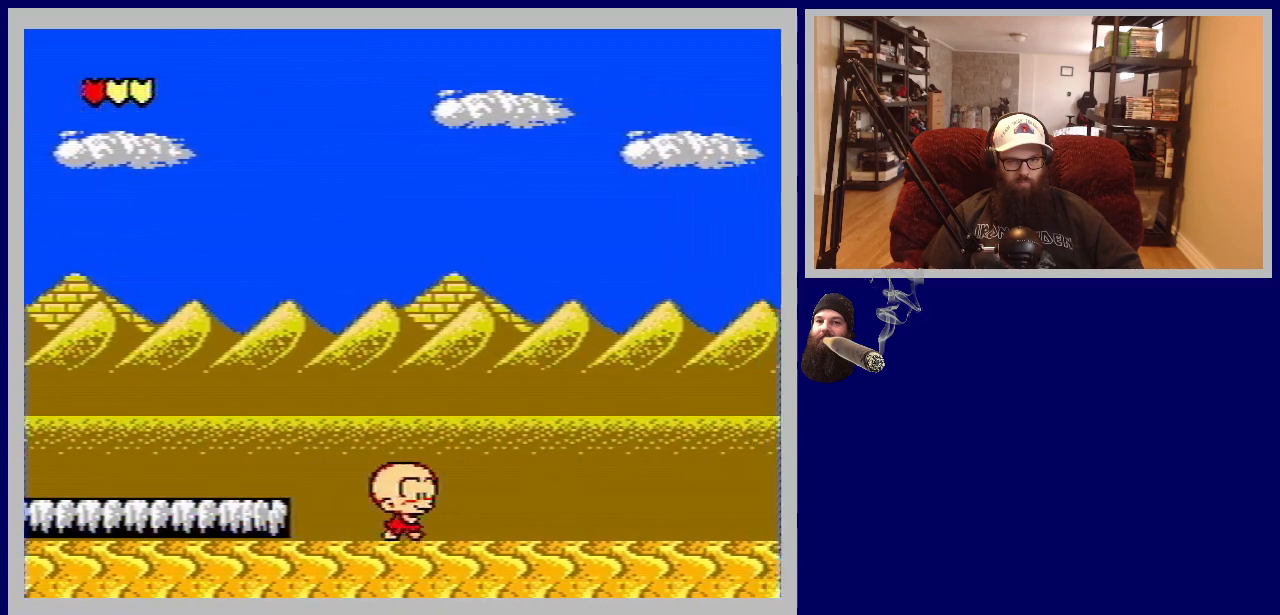
{"buttons": ["DPAD_RIGHT"], "events": []}
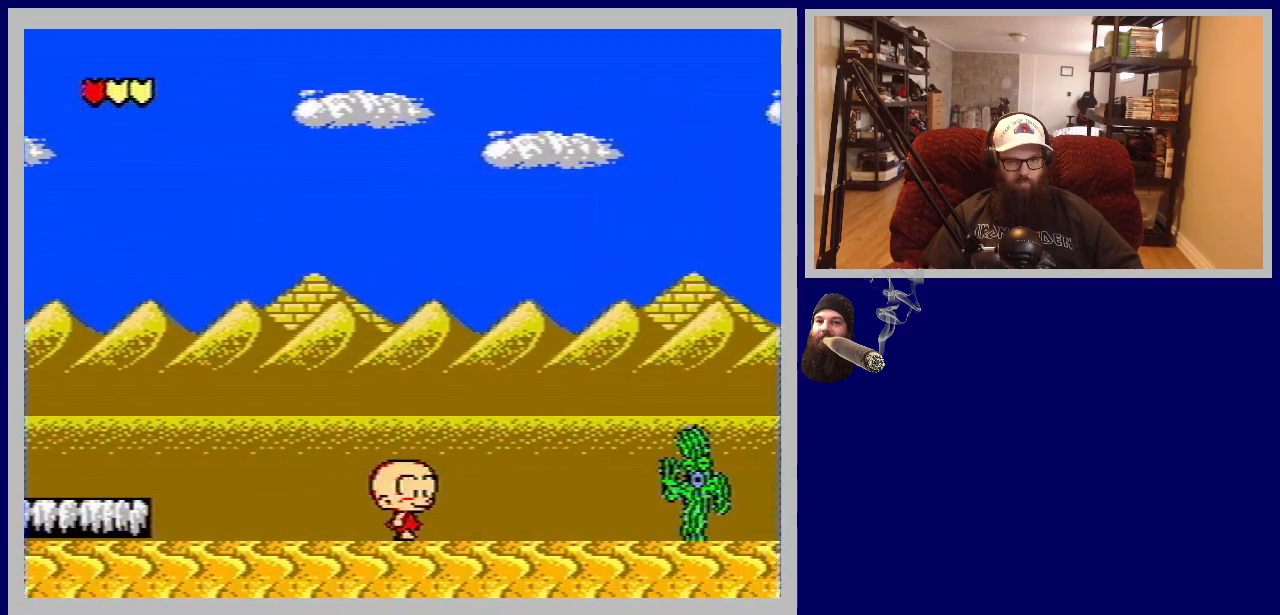
{"buttons": ["A", "DPAD_RIGHT"], "events": [[450, "A", "down"]]}
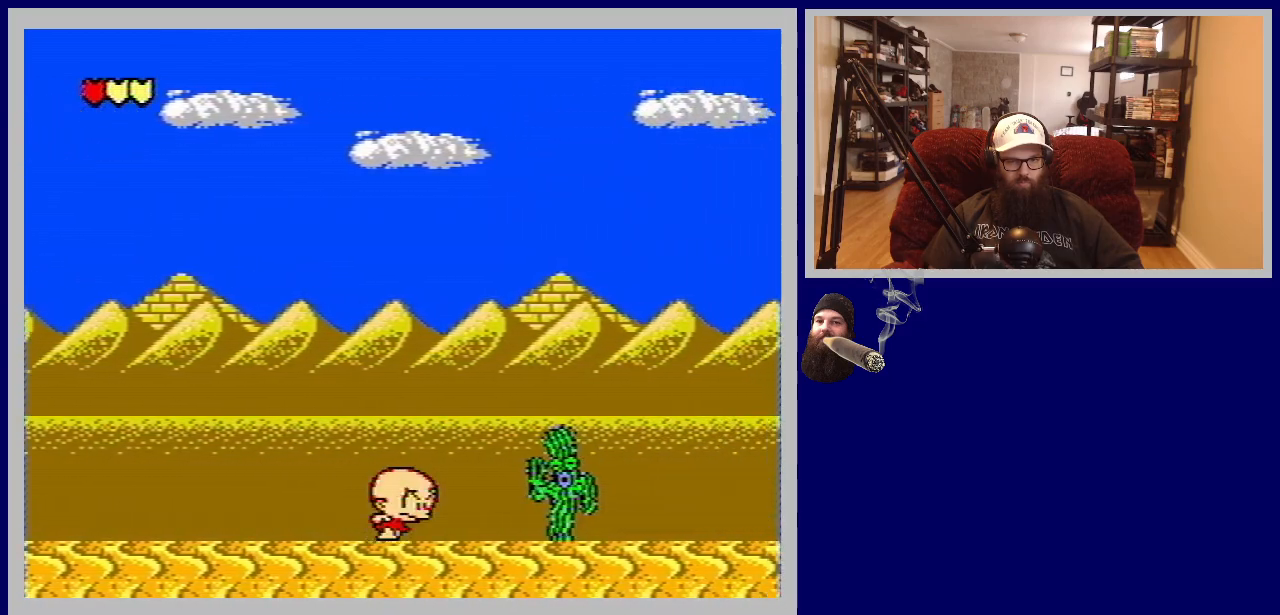
{"buttons": ["A", "DPAD_RIGHT"], "events": []}
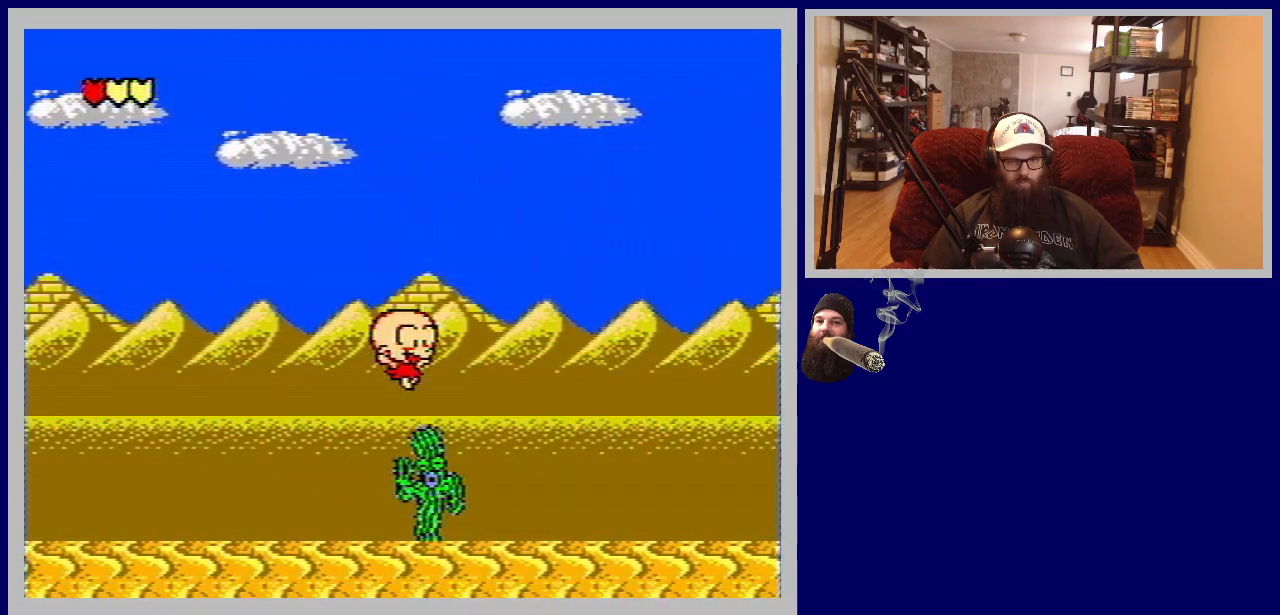
{"buttons": ["DPAD_RIGHT"], "events": [[350, "A", "up"]]}
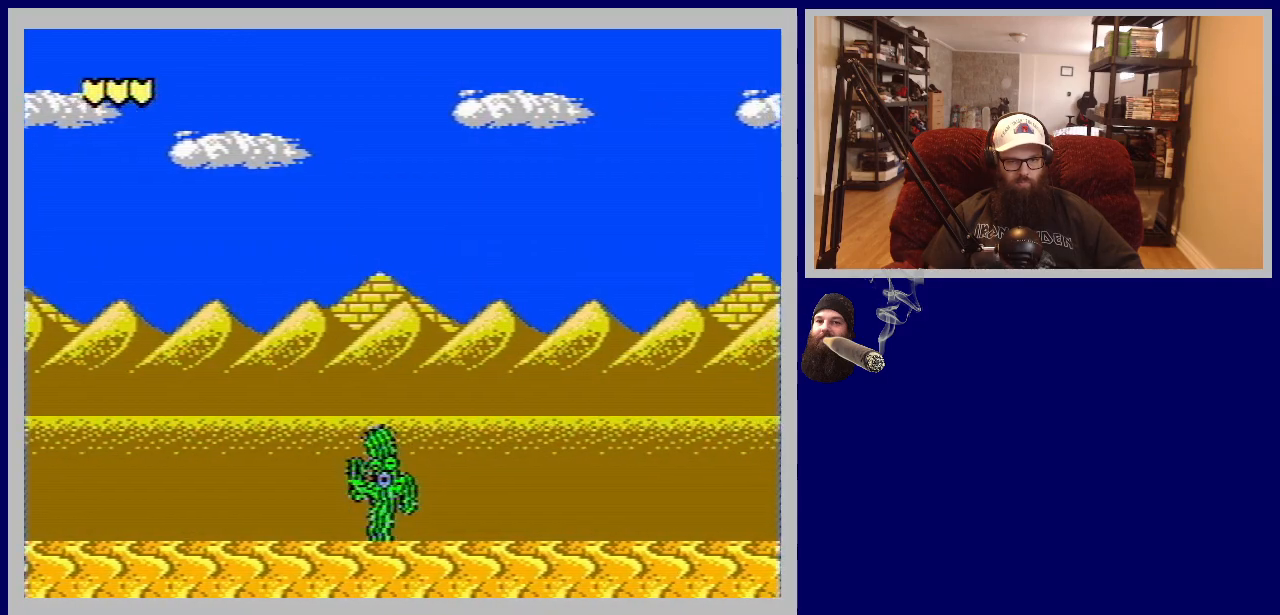
{"buttons": ["DPAD_RIGHT"], "events": []}
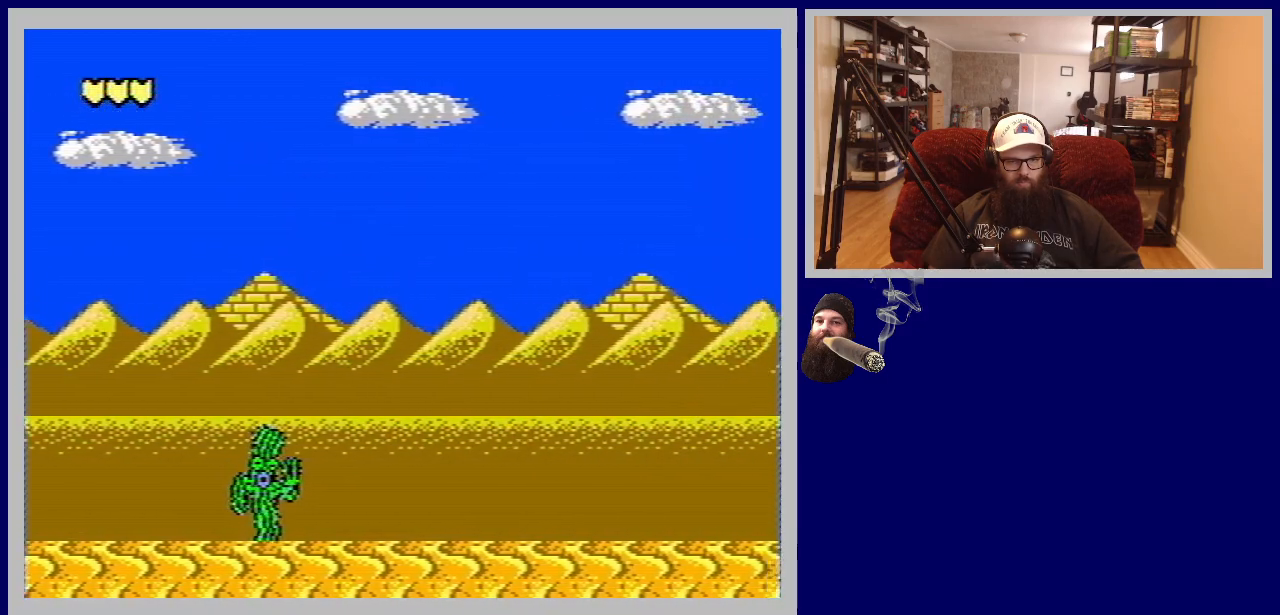
{"buttons": ["DPAD_RIGHT"], "events": []}
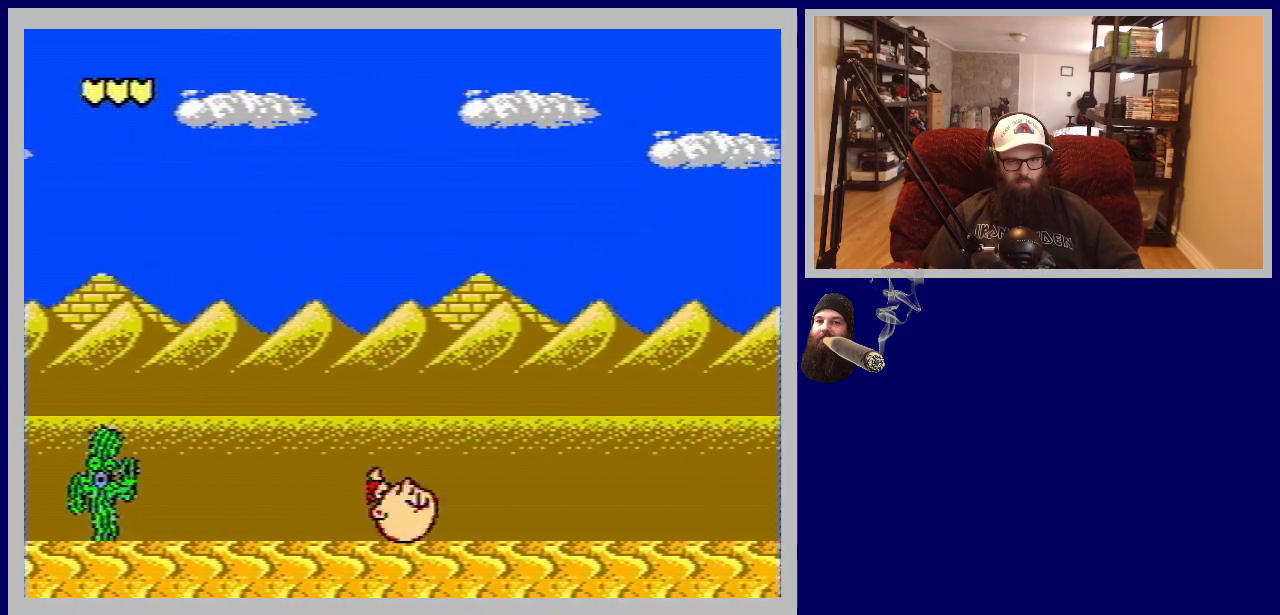
{"buttons": ["DPAD_RIGHT"], "events": []}
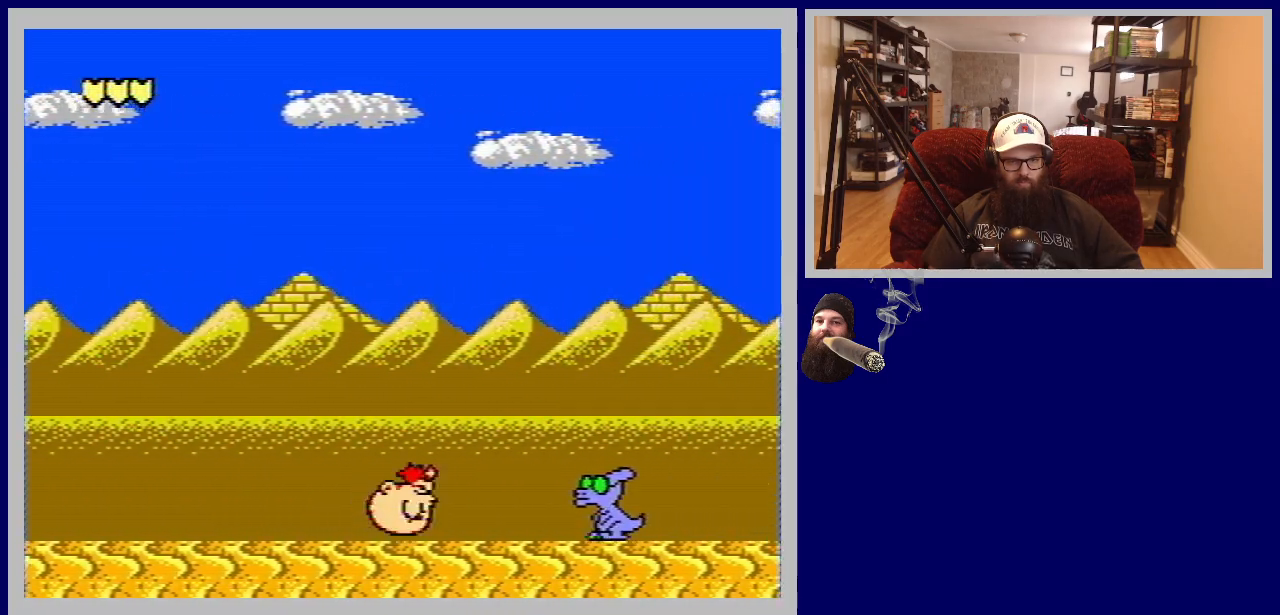
{"buttons": ["DPAD_RIGHT"], "events": [[133, "DPAD_RIGHT", "up"], [217, "B", "down"], [267, "DPAD_RIGHT", "down"], [333, "B", "up"], [417, "B", "down"], [500, "B", "up"]]}
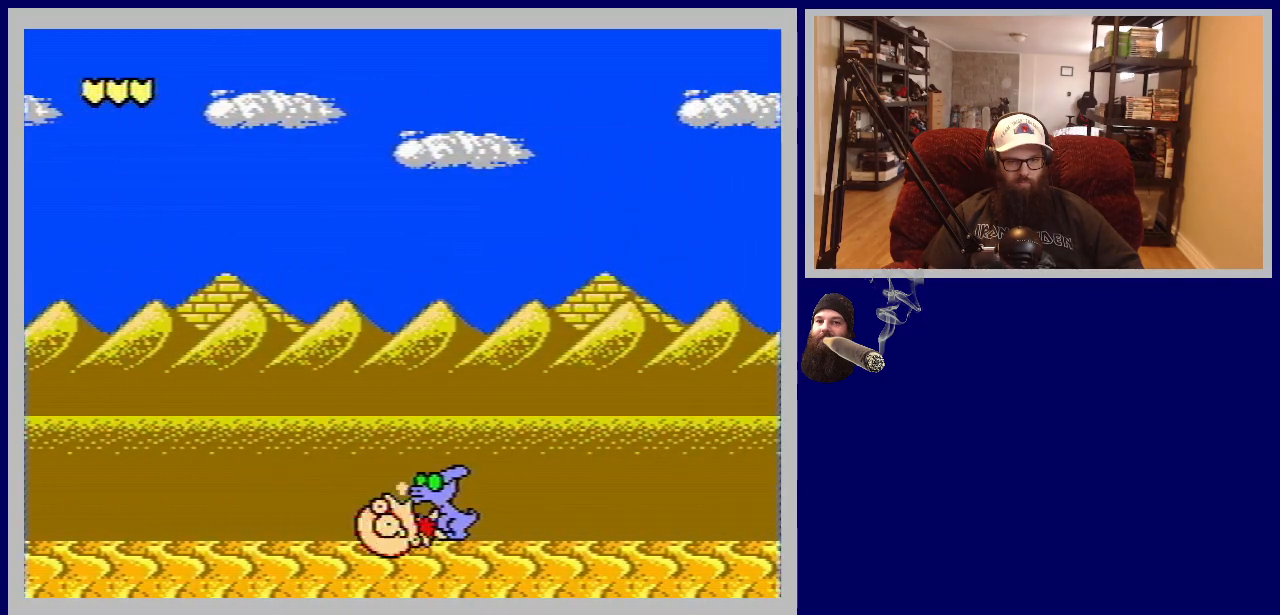
{"buttons": [], "events": [[133, "B", "down"], [200, "B", "up"], [233, "DPAD_RIGHT", "up"]]}
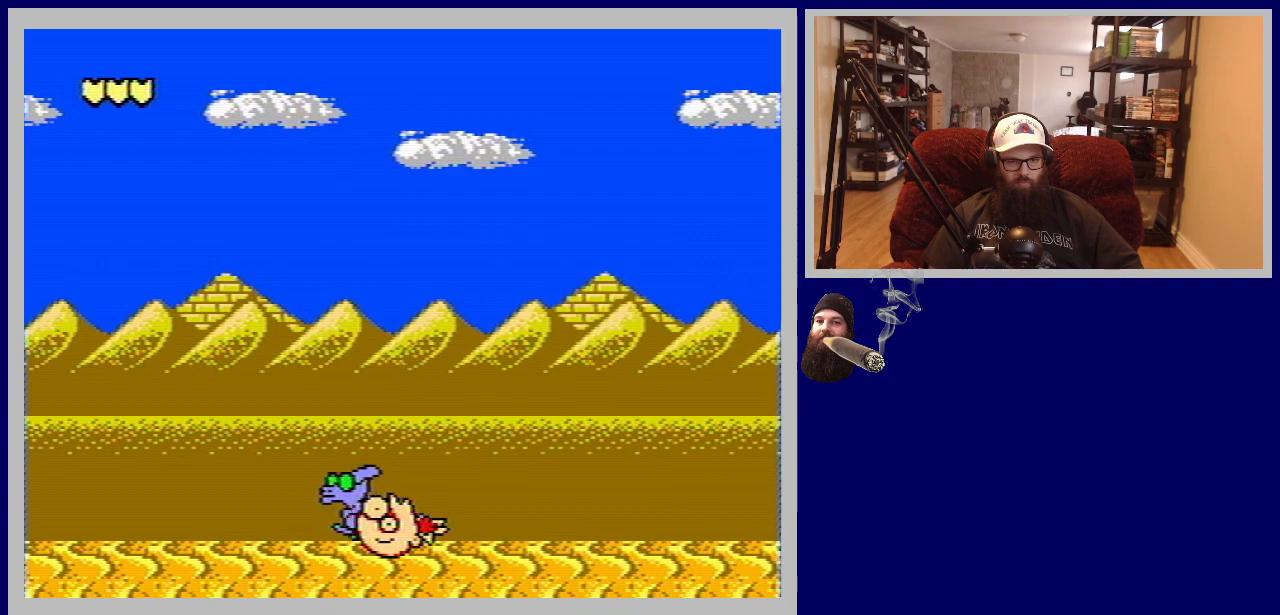
{"buttons": ["DPAD_RIGHT"], "events": [[383, "DPAD_RIGHT", "down"]]}